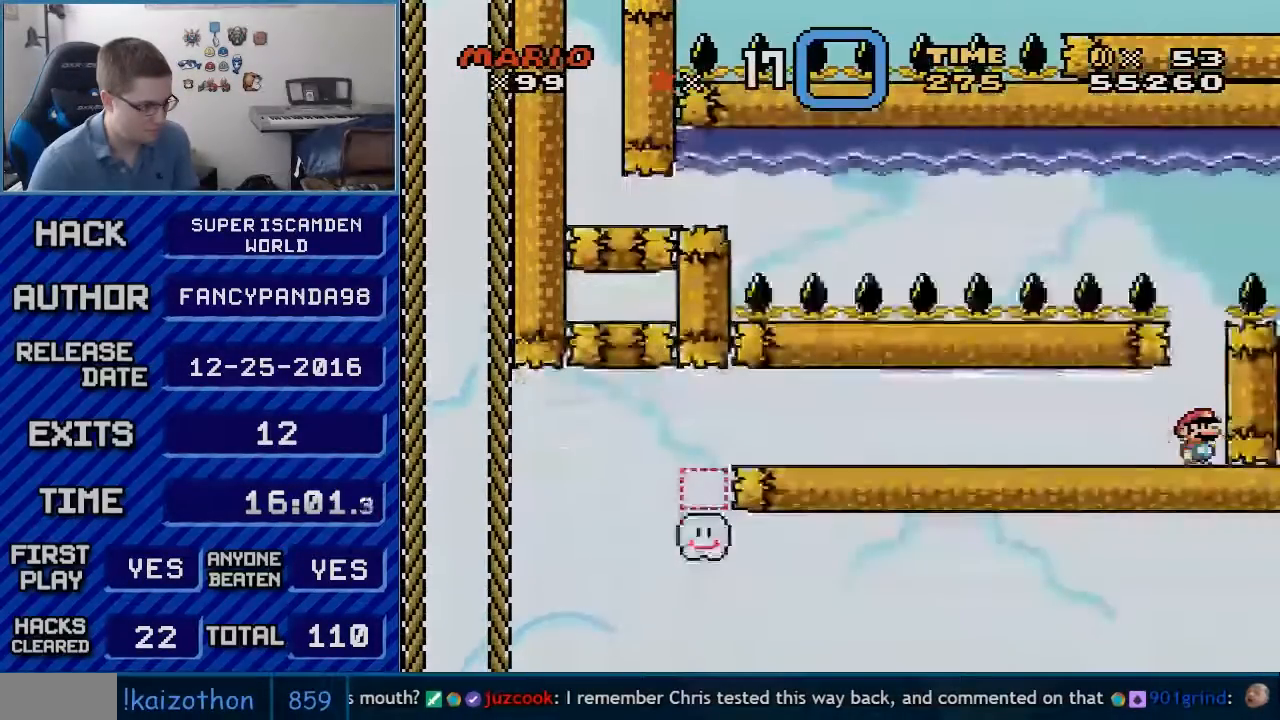
Gameplay with a controller (Nintendo layout); each line is a JSON object with the inputs held at the frame after it. "events" lists button and stick changes between this image and that frame as [ms after this image, input, new state], when the widget could be followed in between. Not read: L3 R3.
{"buttons": ["Y", "DPAD_LEFT"], "events": [[33, "DPAD_LEFT", "down"]]}
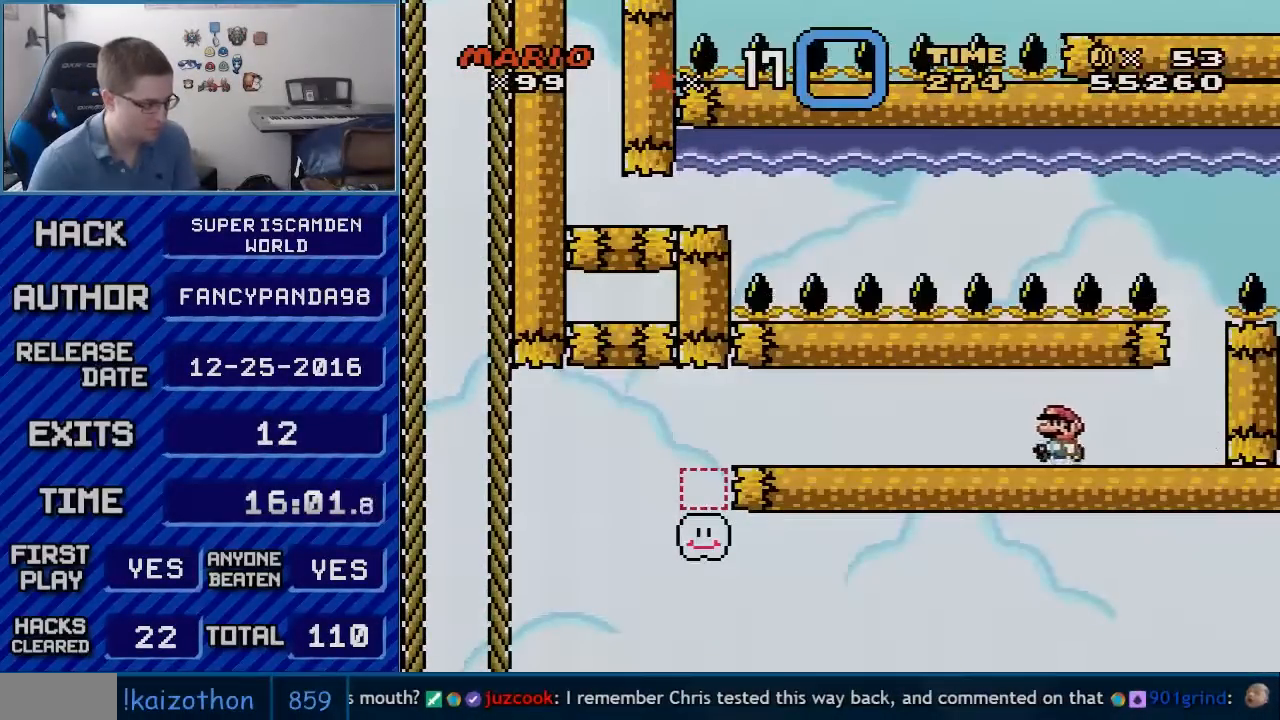
{"buttons": ["Y", "DPAD_LEFT"], "events": []}
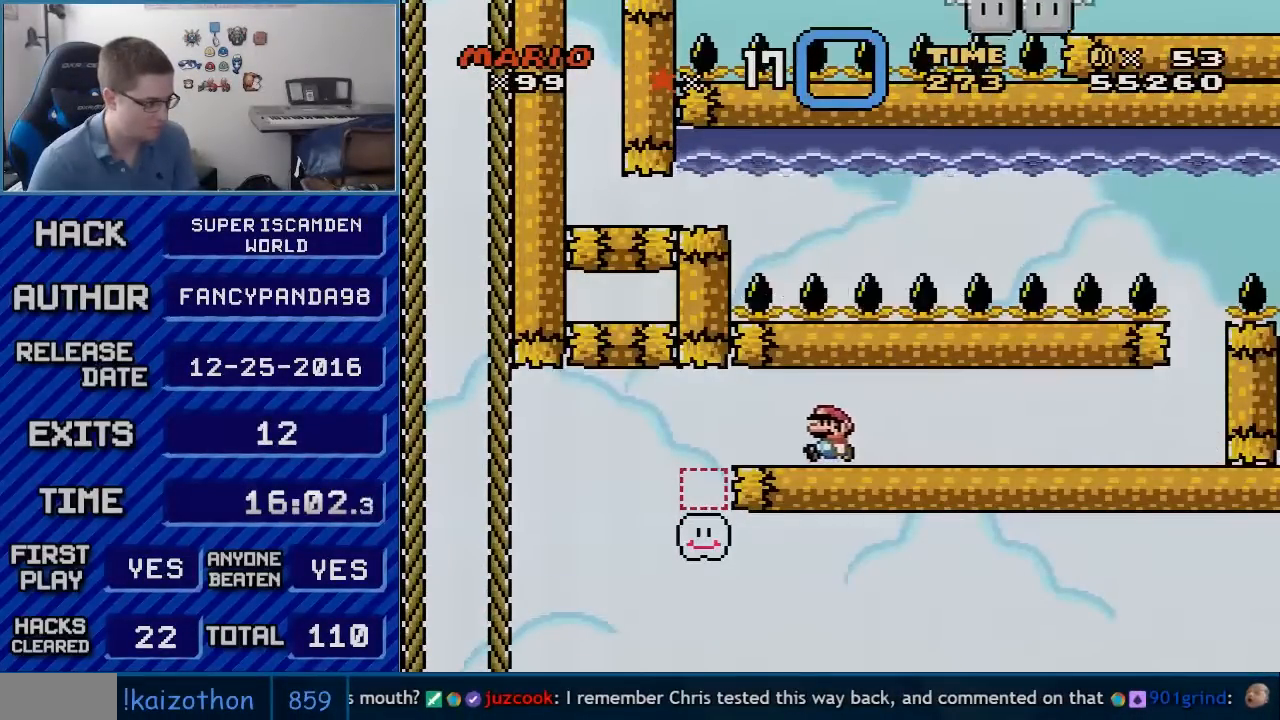
{"buttons": ["Y", "DPAD_LEFT"], "events": [[200, "DPAD_LEFT", "up"], [233, "DPAD_RIGHT", "down"], [367, "DPAD_RIGHT", "up"], [417, "DPAD_LEFT", "down"]]}
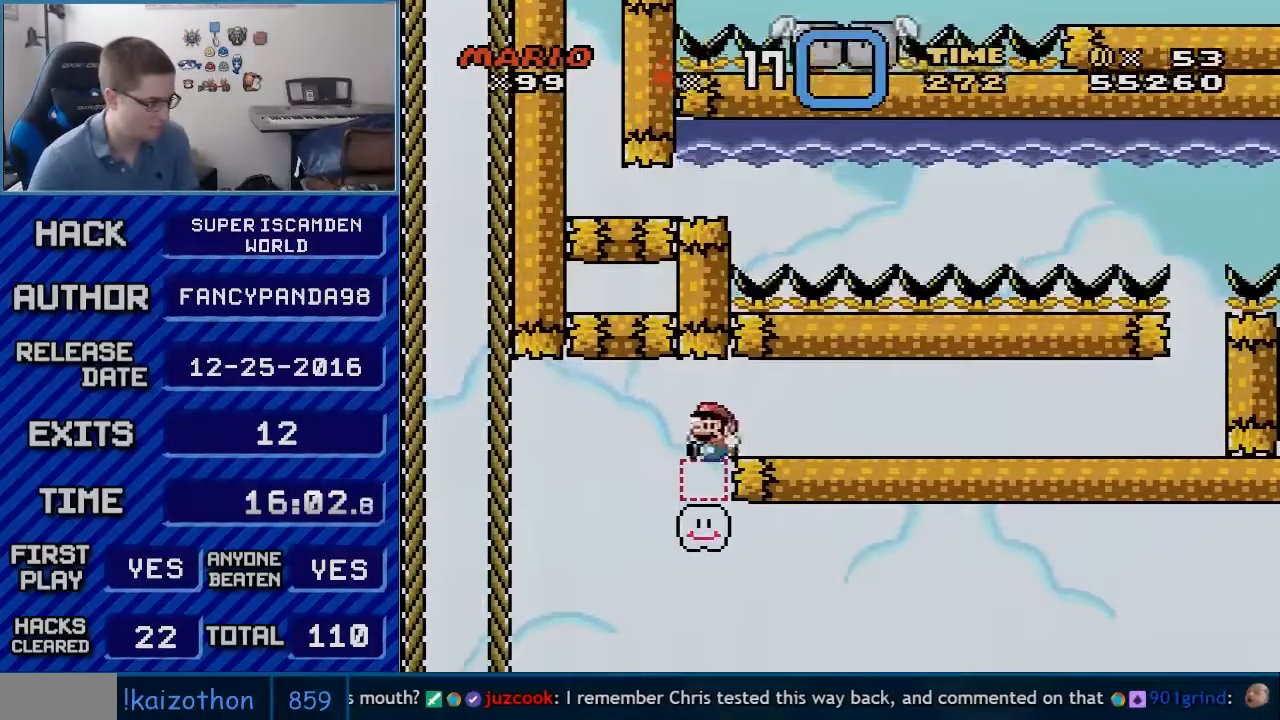
{"buttons": ["Y"], "events": [[50, "DPAD_LEFT", "up"], [83, "DPAD_RIGHT", "down"], [133, "DPAD_RIGHT", "up"], [350, "DPAD_LEFT", "down"], [483, "DPAD_LEFT", "up"]]}
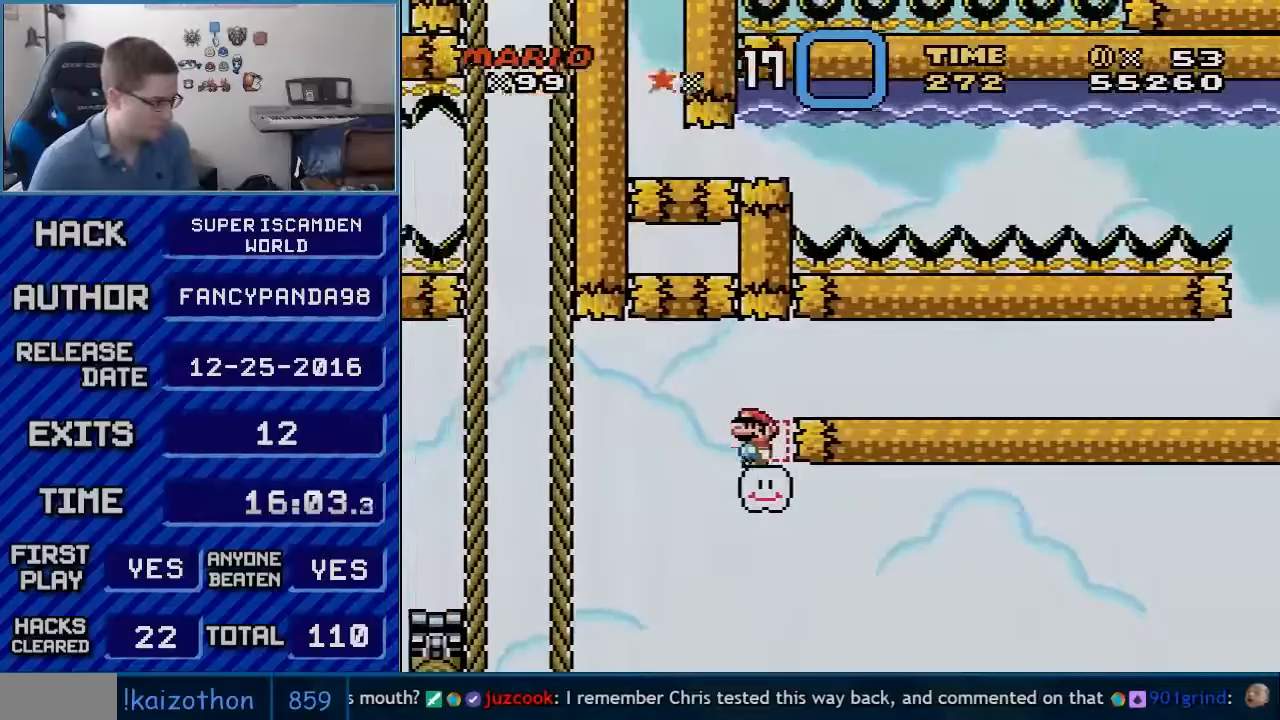
{"buttons": ["Y"], "events": []}
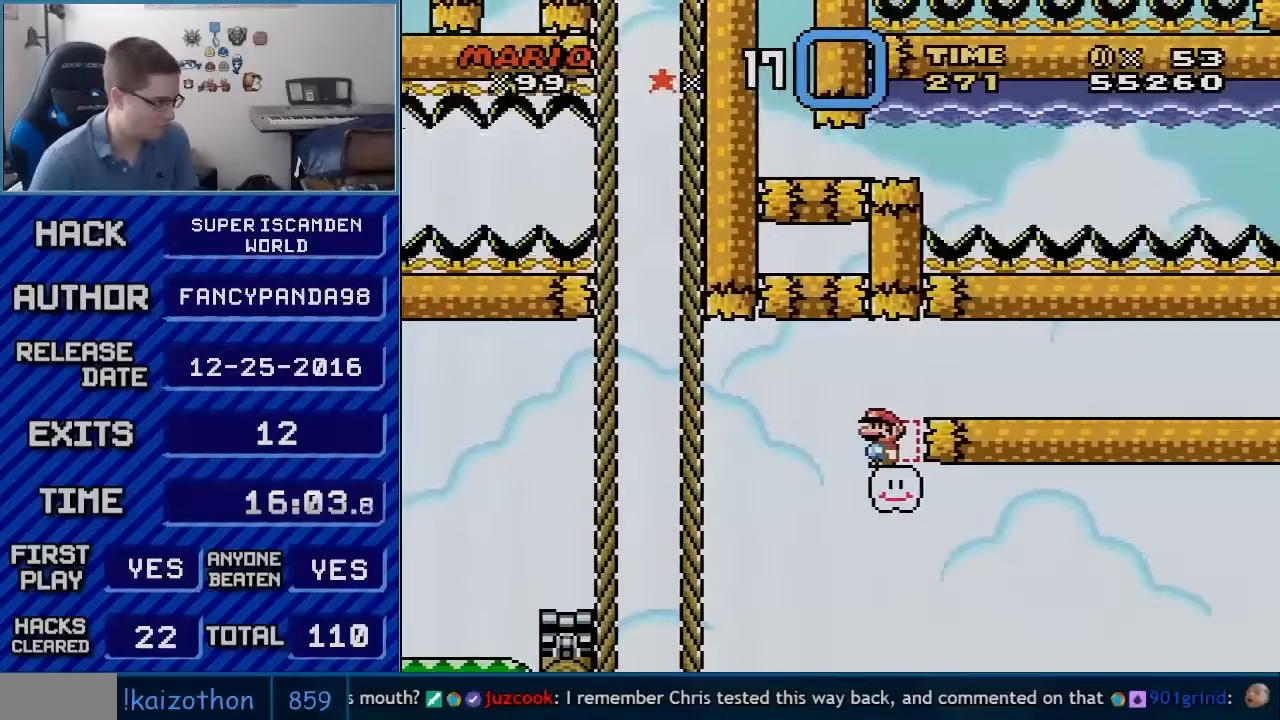
{"buttons": ["Y"], "events": []}
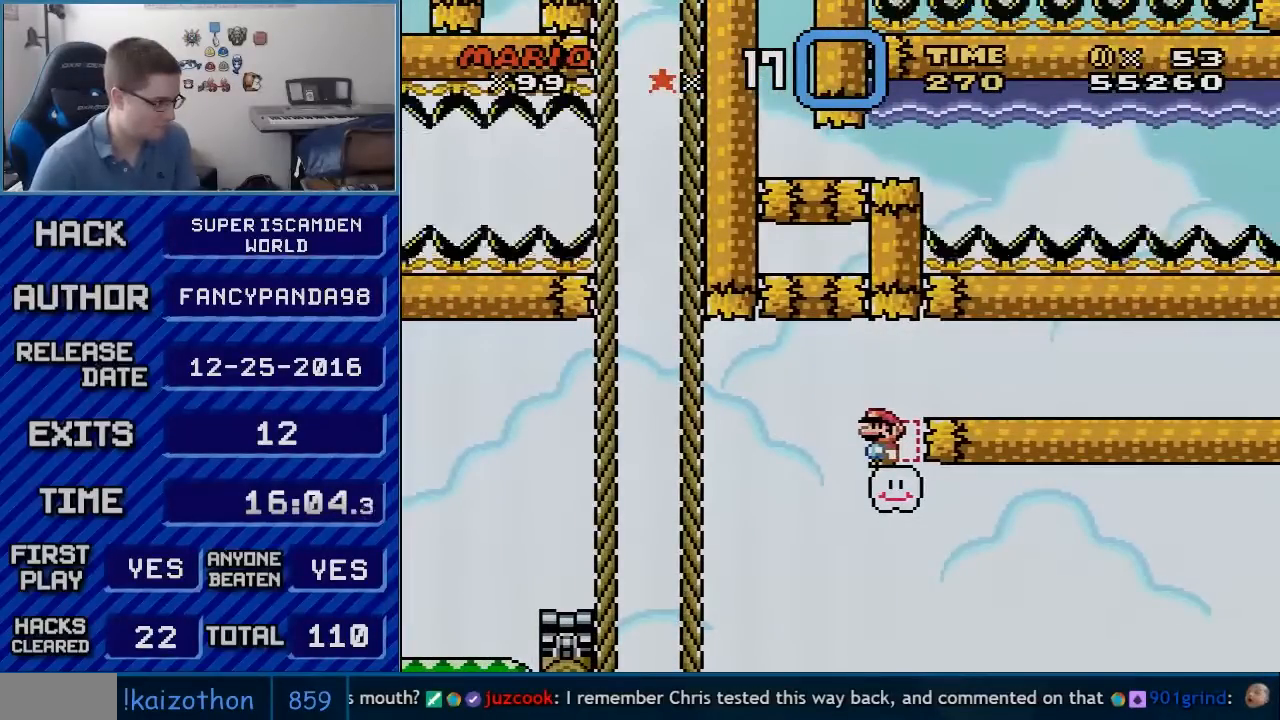
{"buttons": ["B", "Y"], "events": [[83, "B", "down"], [167, "B", "up"], [267, "B", "down"]]}
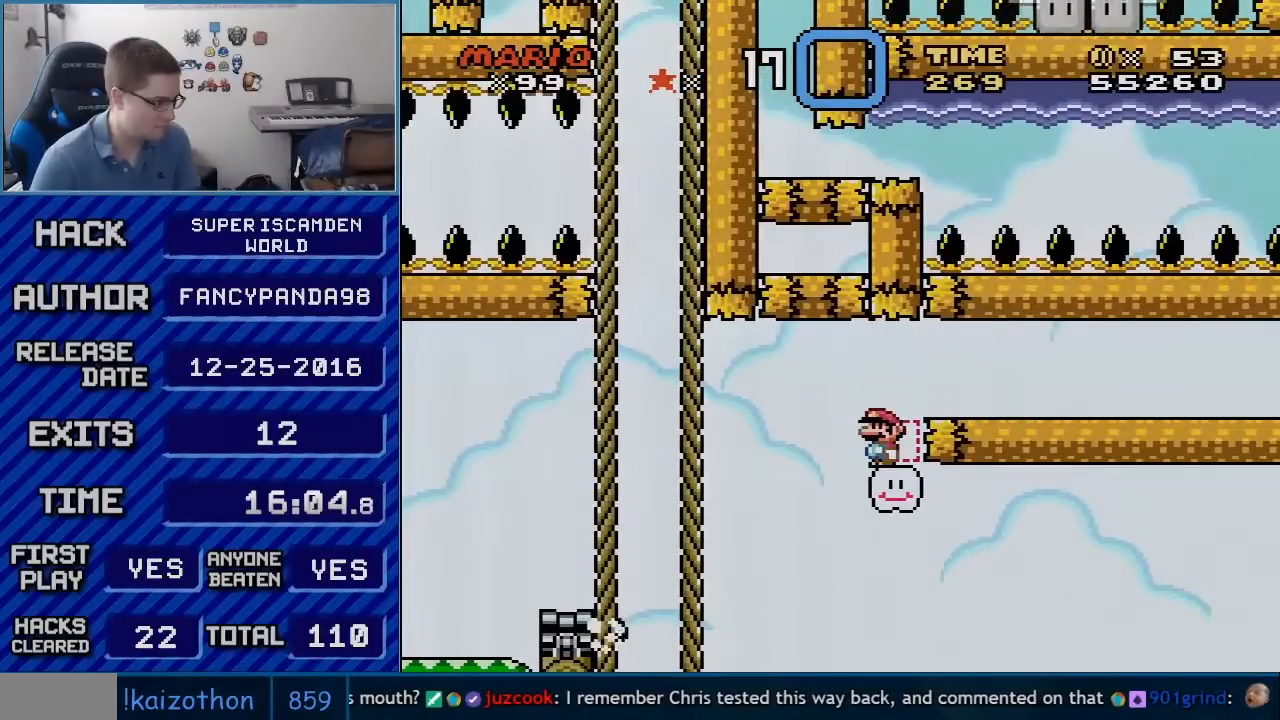
{"buttons": ["B", "Y"], "events": []}
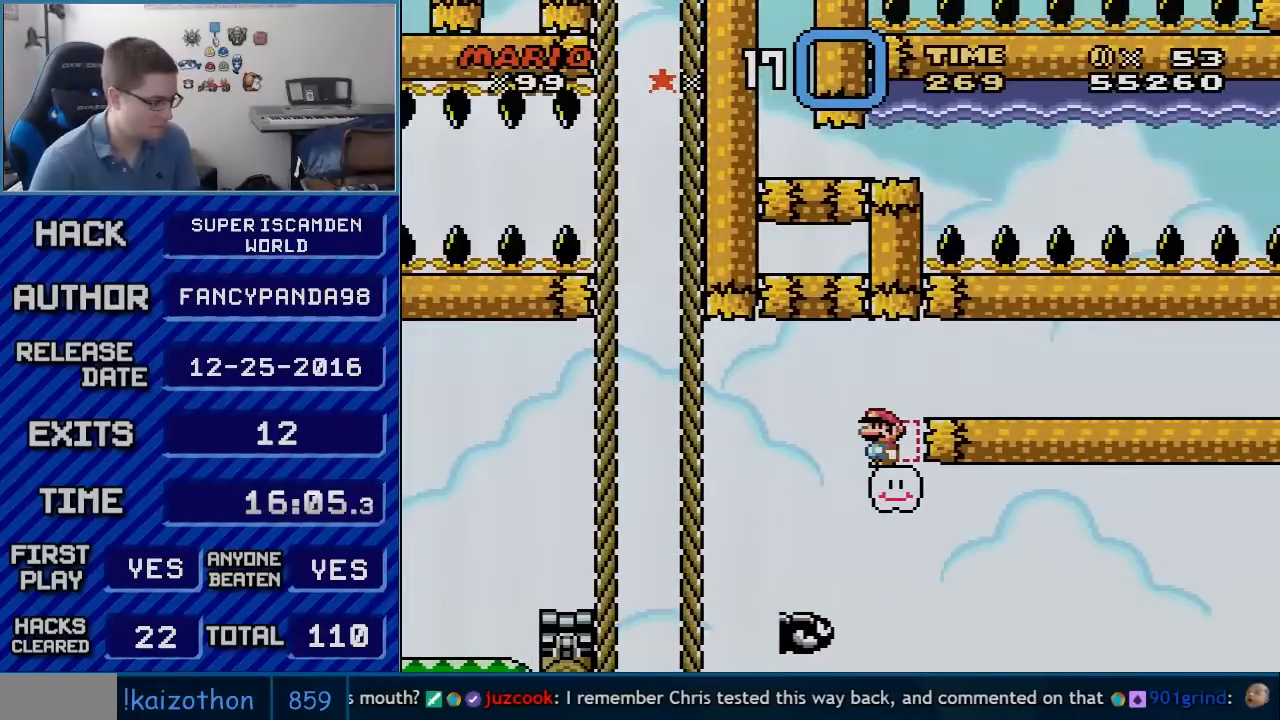
{"buttons": ["B", "Y"], "events": []}
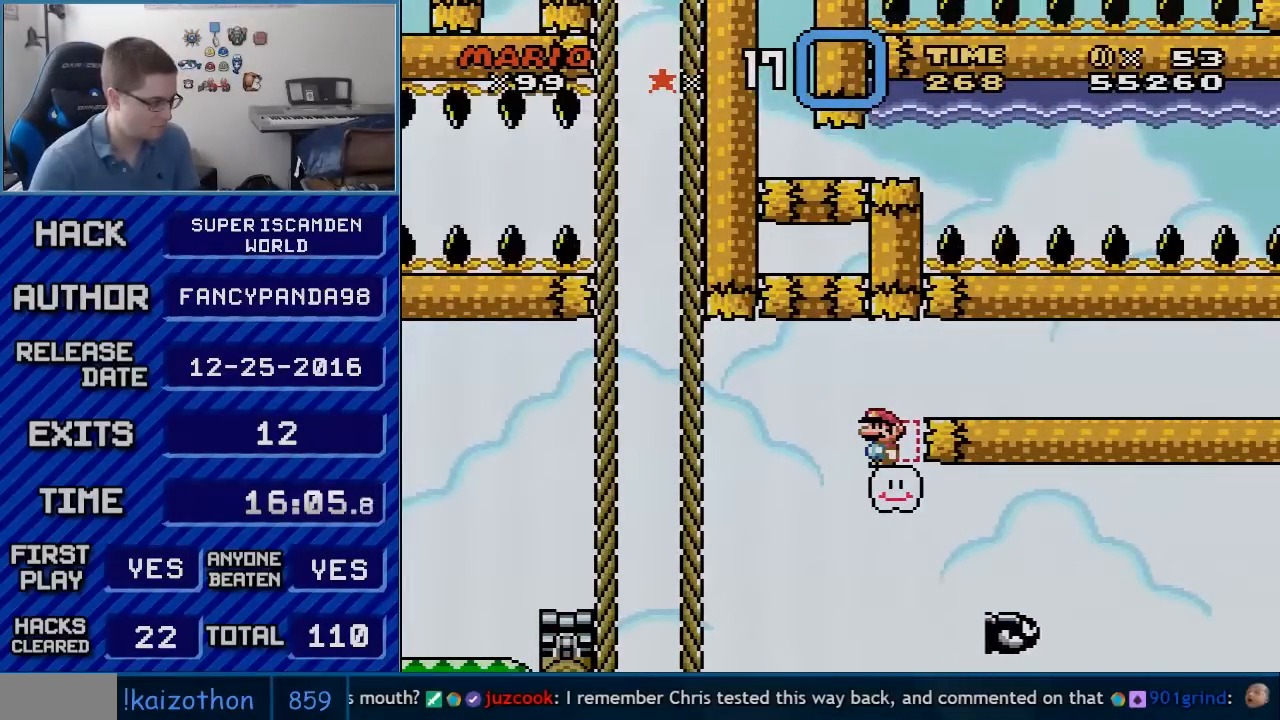
{"buttons": ["B", "Y"], "events": [[233, "DPAD_LEFT", "down"], [317, "DPAD_LEFT", "up"]]}
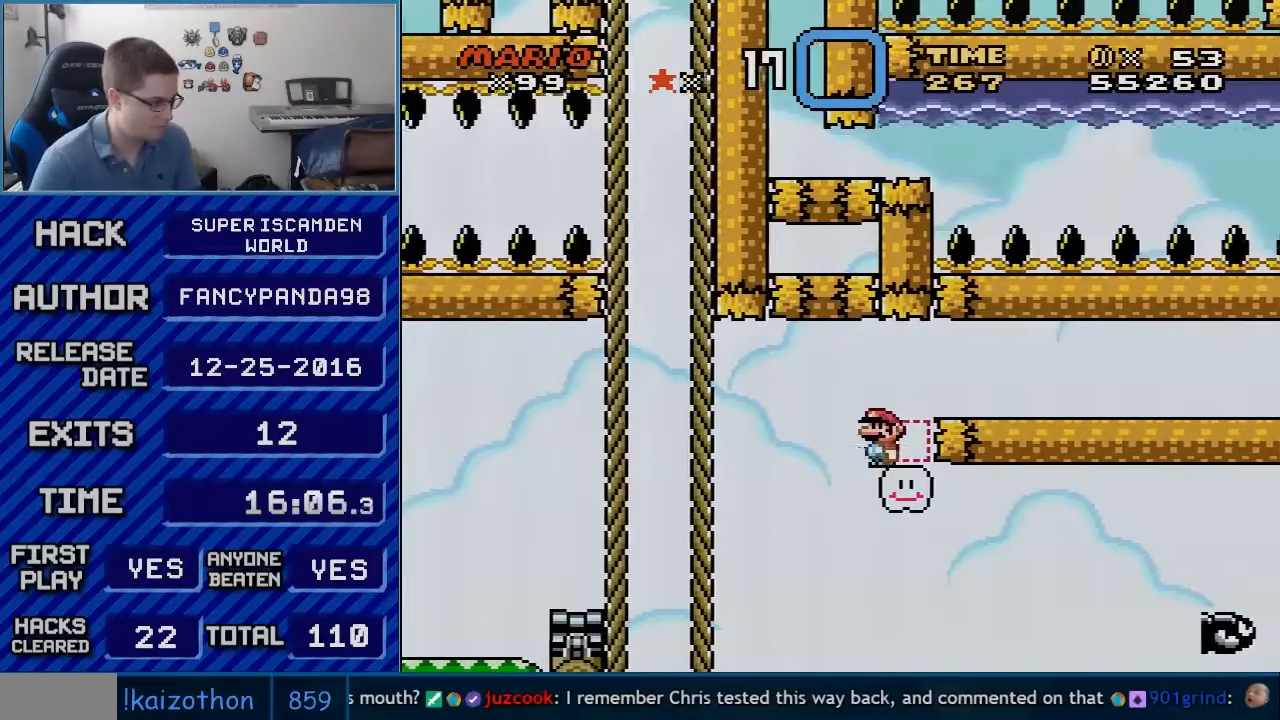
{"buttons": ["B", "Y"], "events": [[233, "DPAD_LEFT", "down"], [300, "DPAD_LEFT", "up"]]}
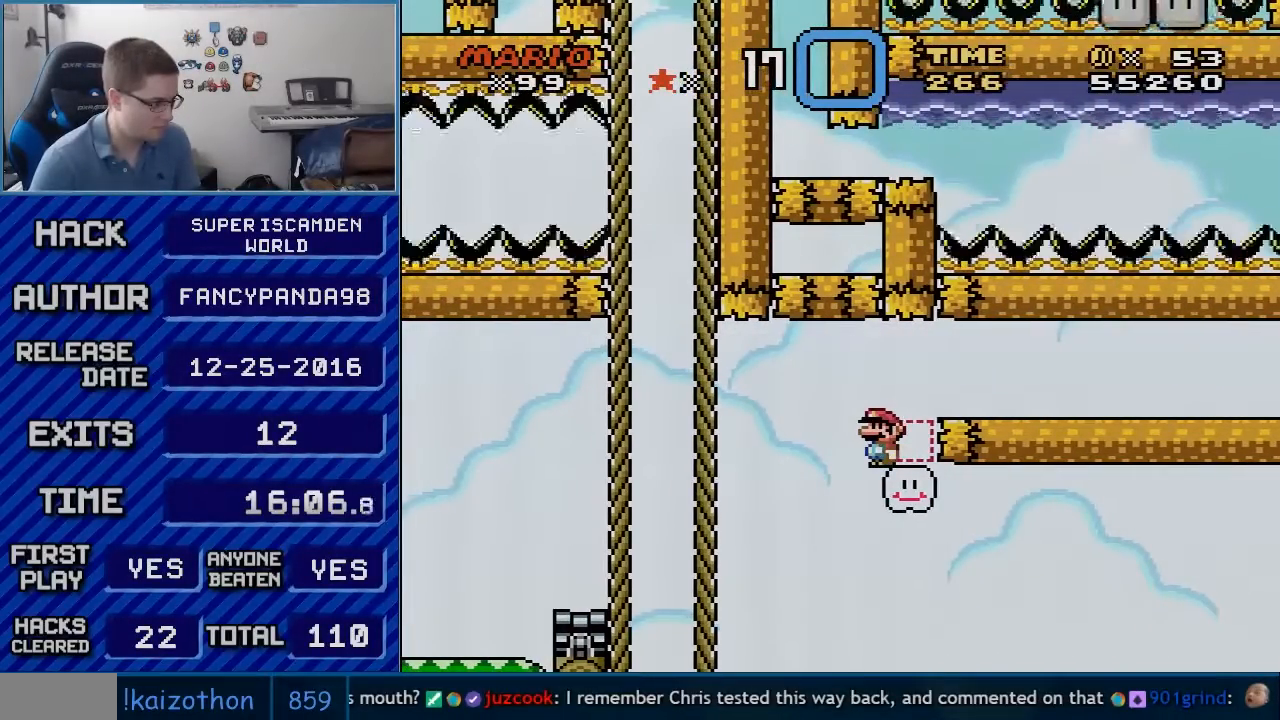
{"buttons": ["B", "Y"], "events": []}
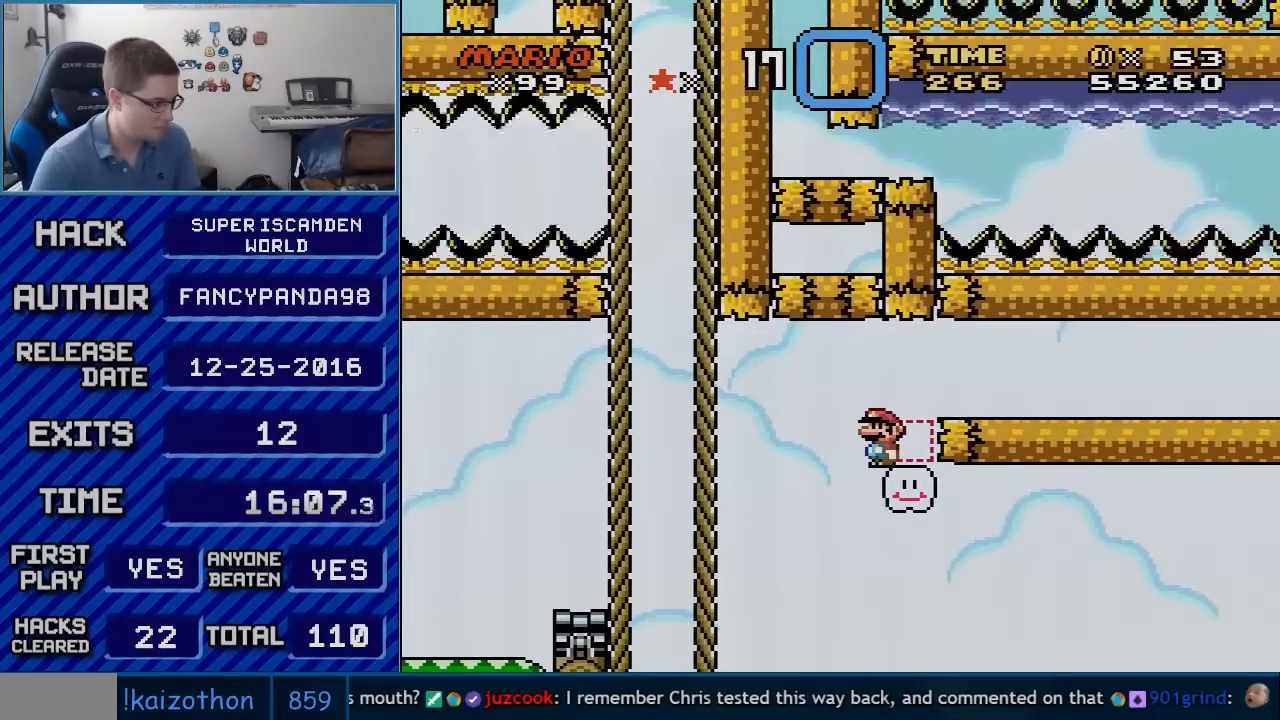
{"buttons": ["B", "Y"], "events": []}
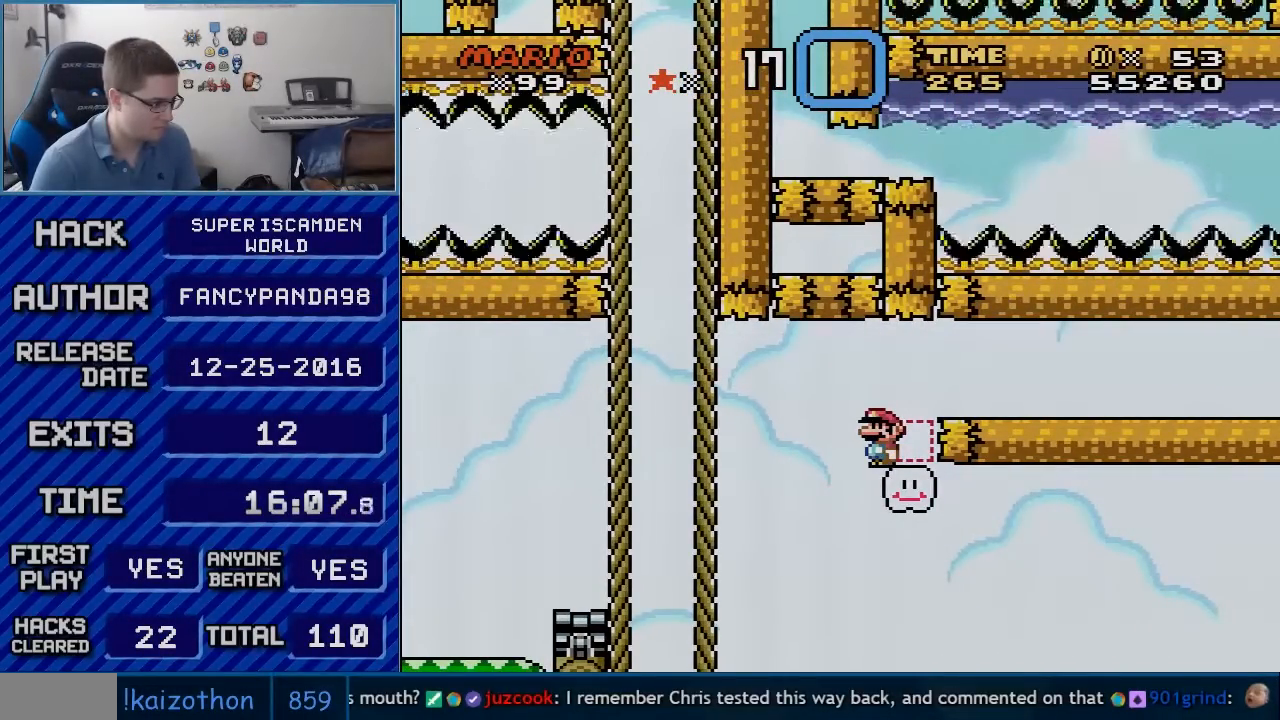
{"buttons": ["B", "Y", "DPAD_LEFT"], "events": [[383, "DPAD_LEFT", "down"]]}
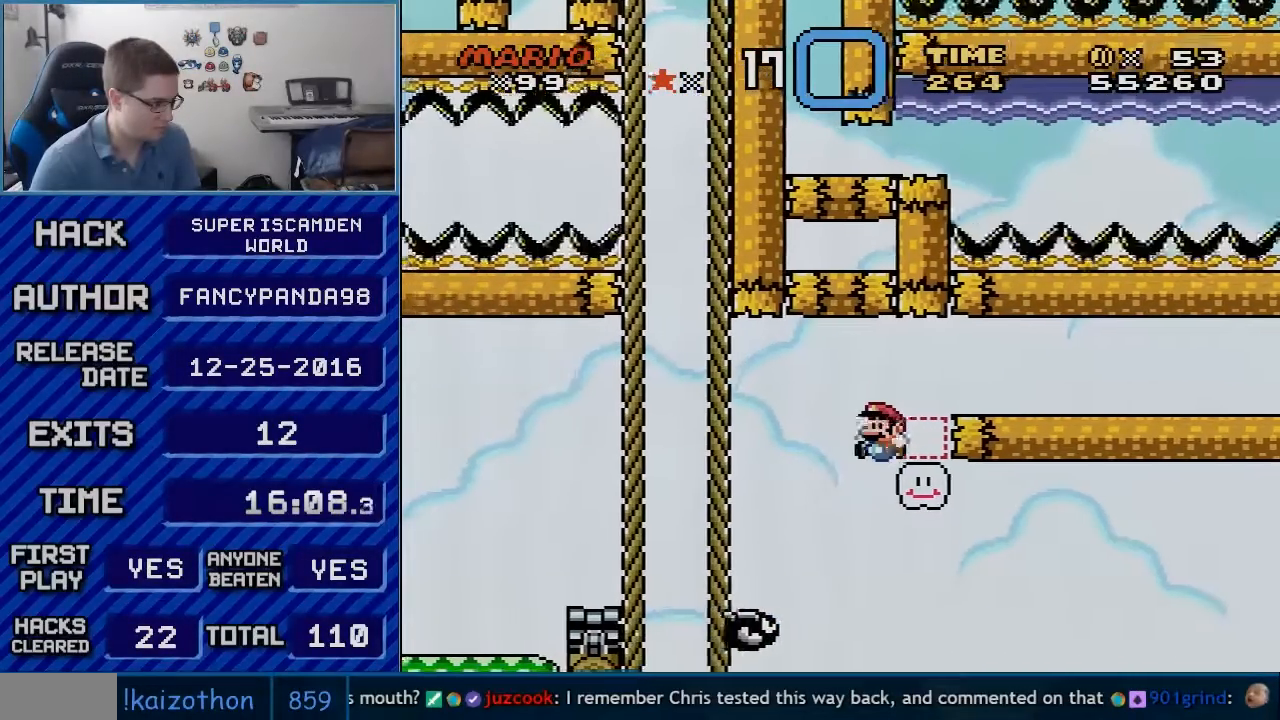
{"buttons": ["Y", "DPAD_RIGHT"], "events": [[100, "DPAD_LEFT", "up"], [100, "DPAD_RIGHT", "down"], [233, "B", "up"], [317, "B", "down"], [417, "B", "up"]]}
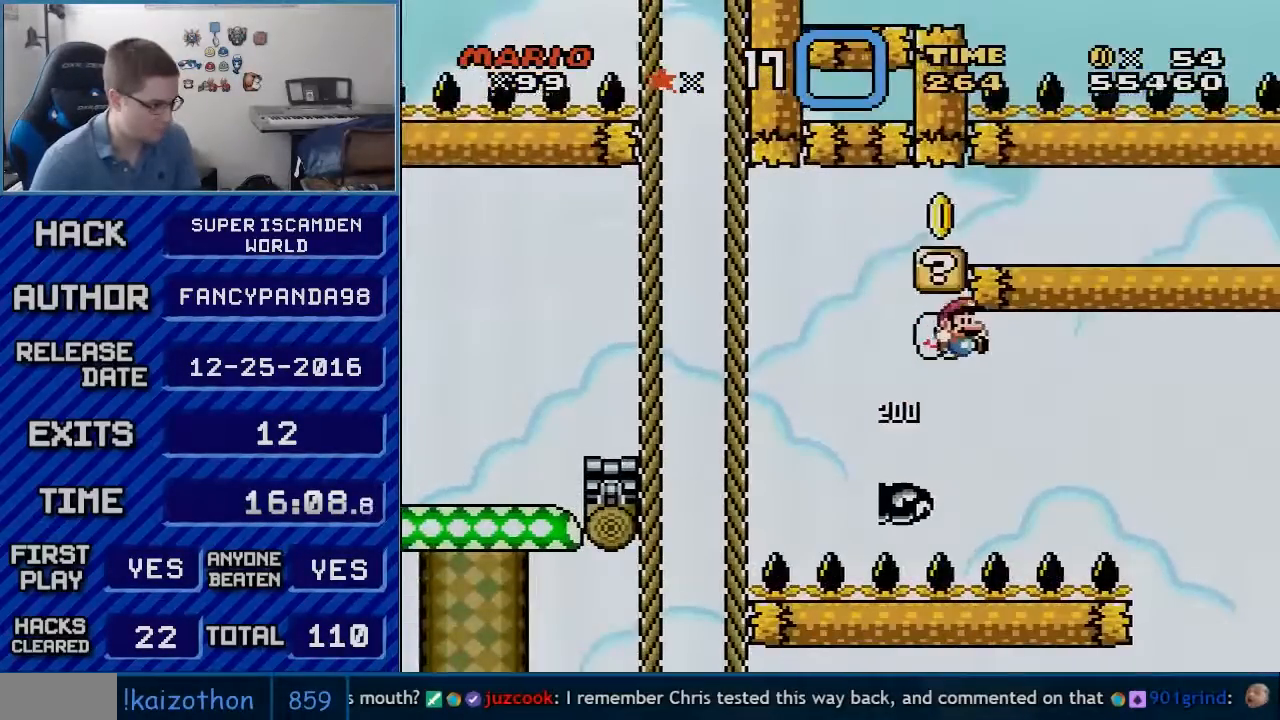
{"buttons": ["B", "Y", "DPAD_RIGHT"], "events": [[133, "B", "down"]]}
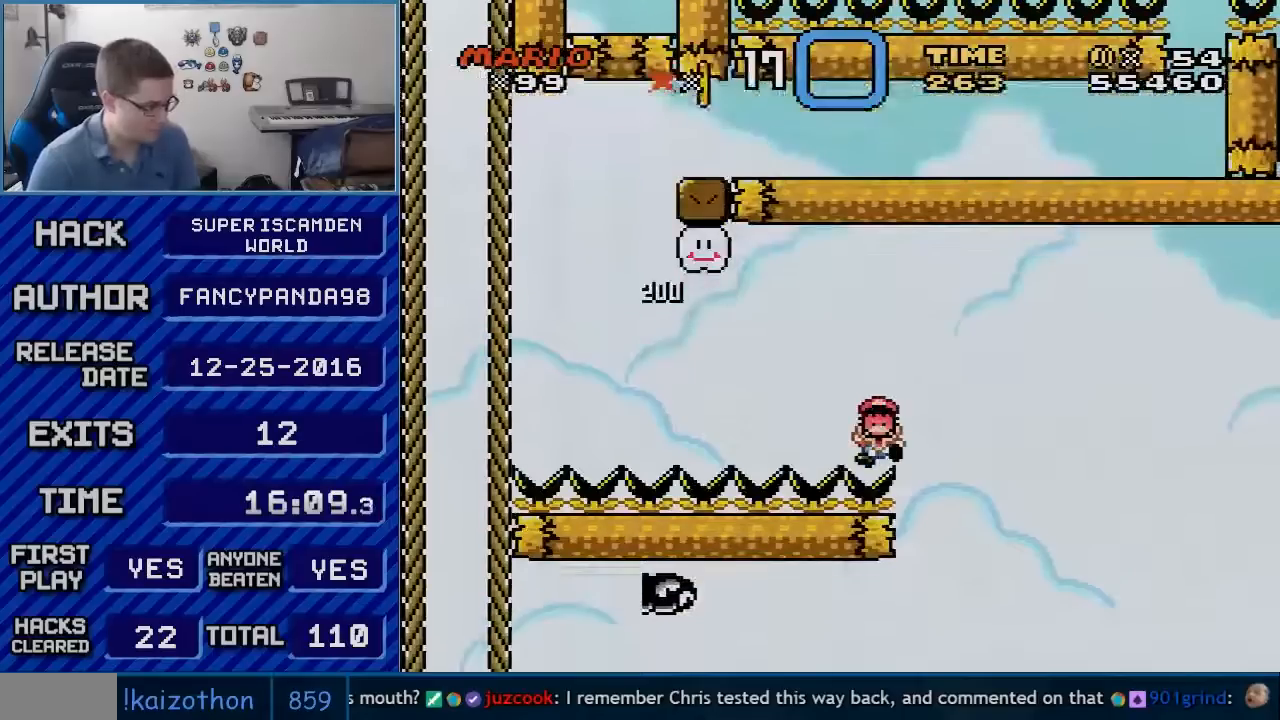
{"buttons": [], "events": [[200, "DPAD_RIGHT", "up"], [233, "B", "up"], [267, "Y", "up"]]}
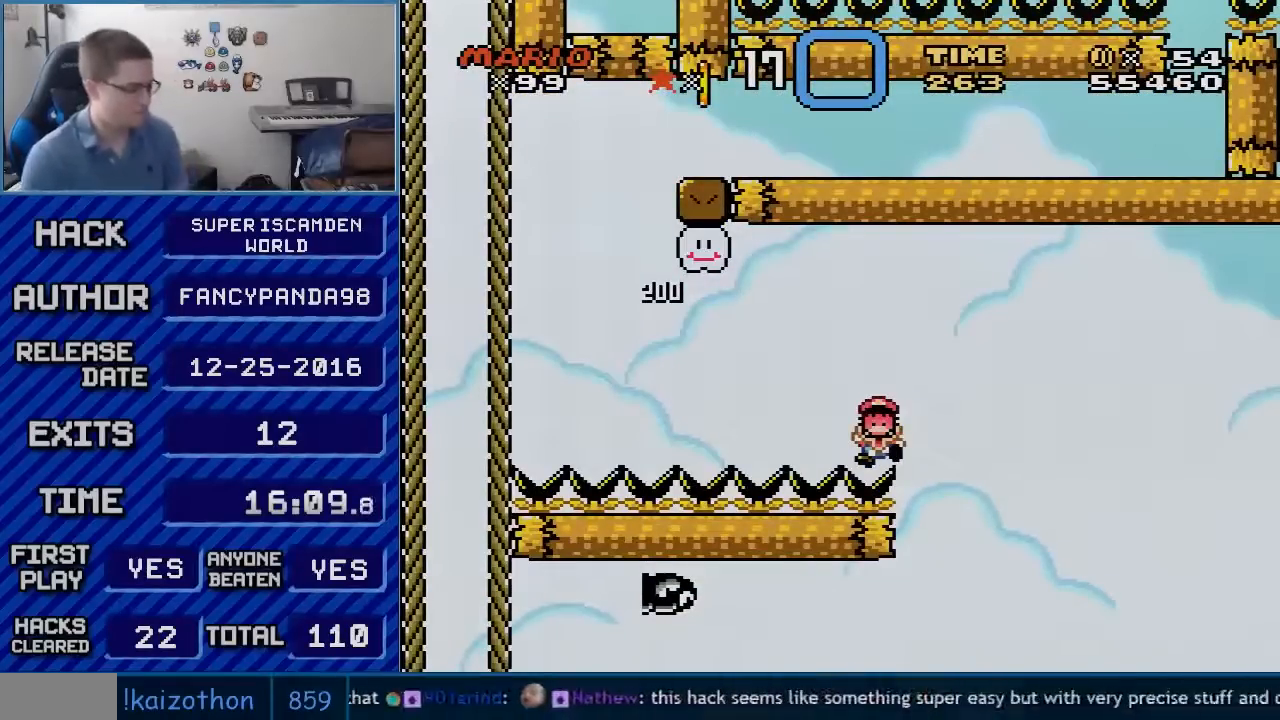
{"buttons": ["A"], "events": [[317, "A", "down"], [417, "A", "up"], [483, "A", "down"]]}
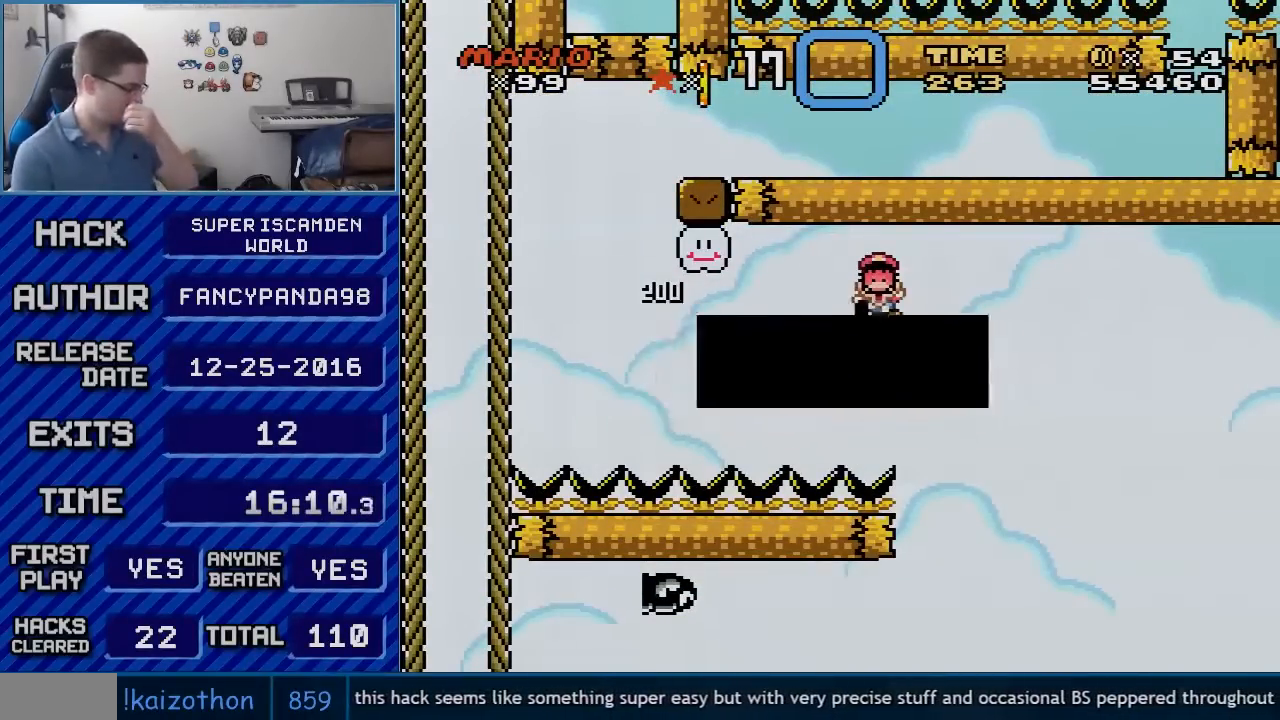
{"buttons": [], "events": [[100, "A", "up"], [200, "A", "down"], [333, "A", "up"]]}
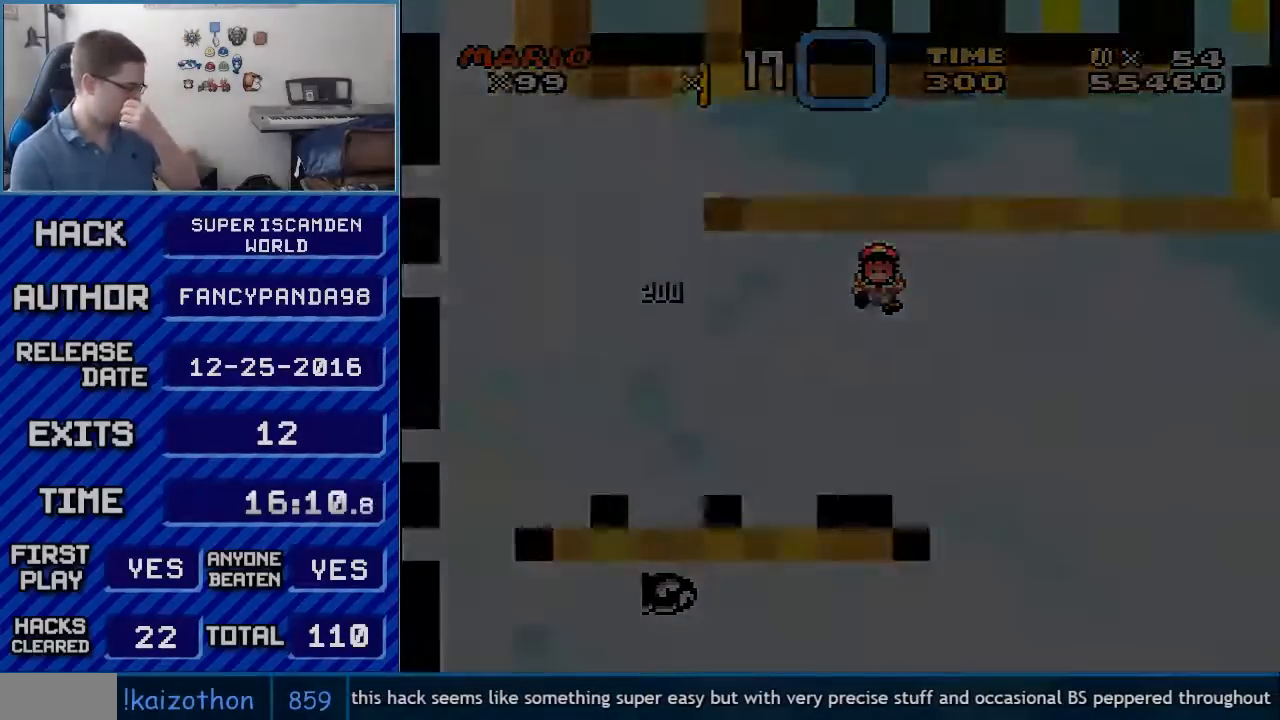
{"buttons": [], "events": []}
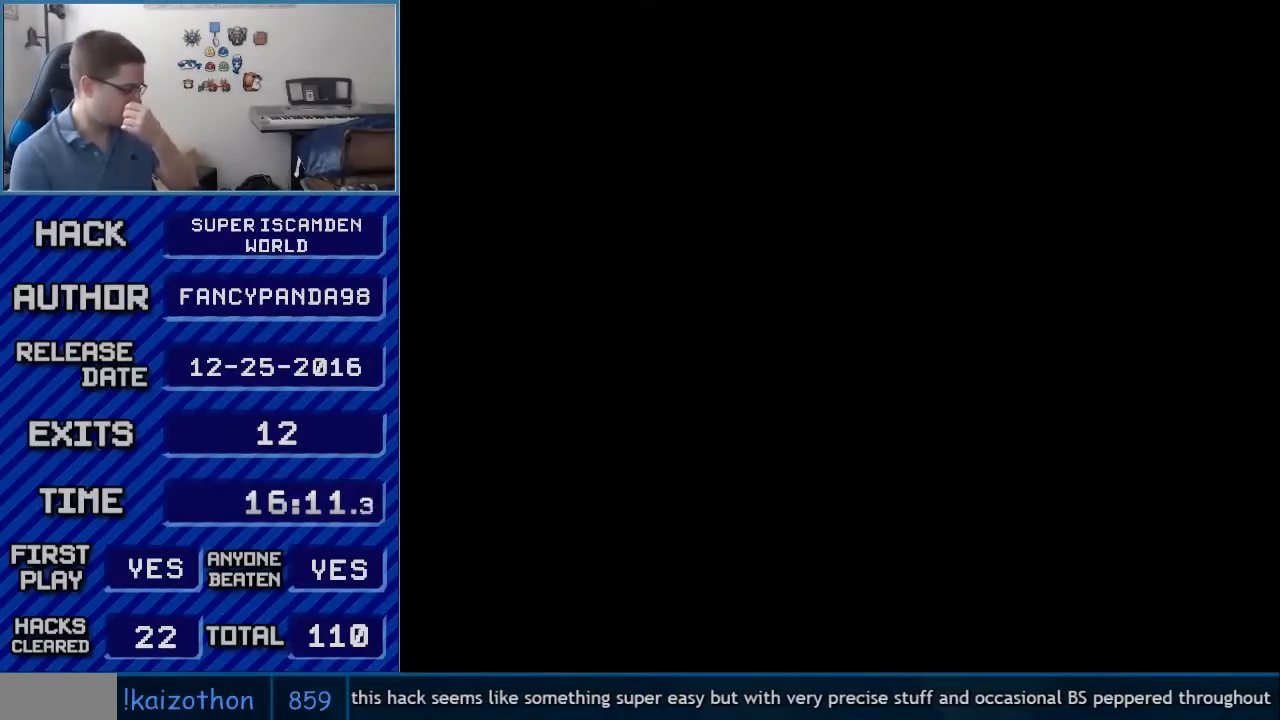
{"buttons": [], "events": []}
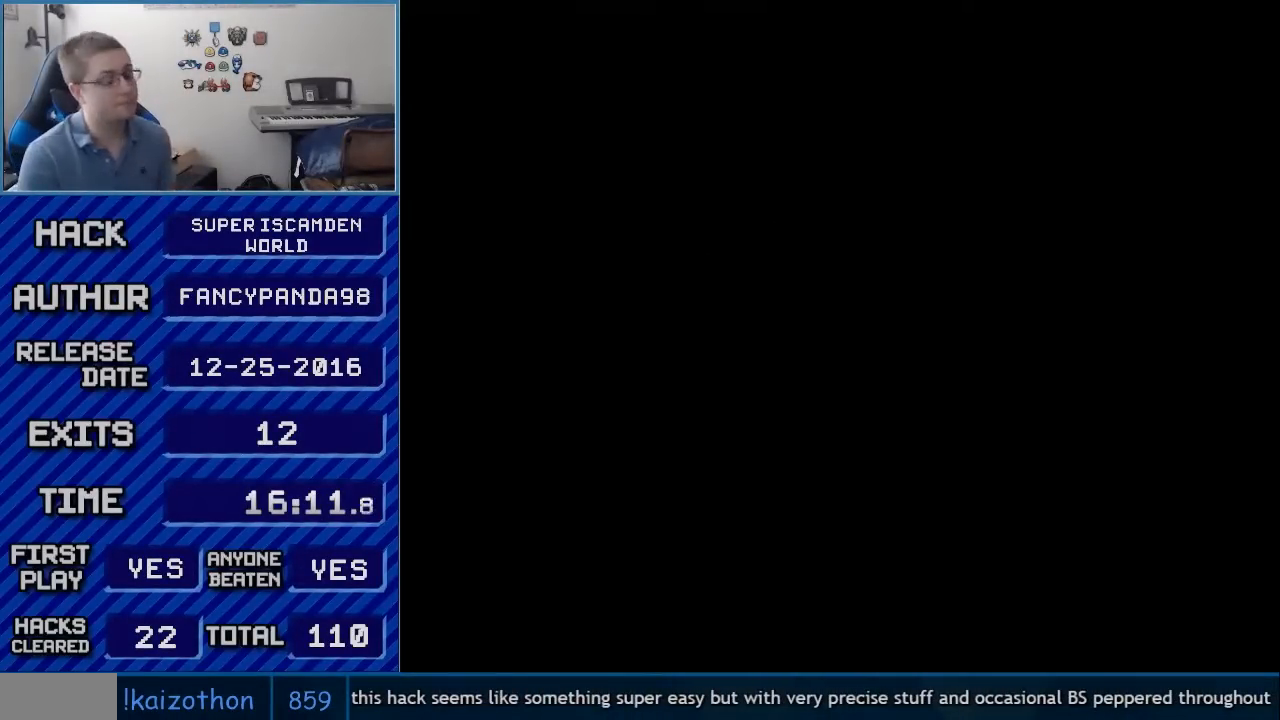
{"buttons": ["B", "Y", "DPAD_RIGHT"], "events": [[383, "Y", "down"], [417, "B", "down"], [450, "DPAD_RIGHT", "down"]]}
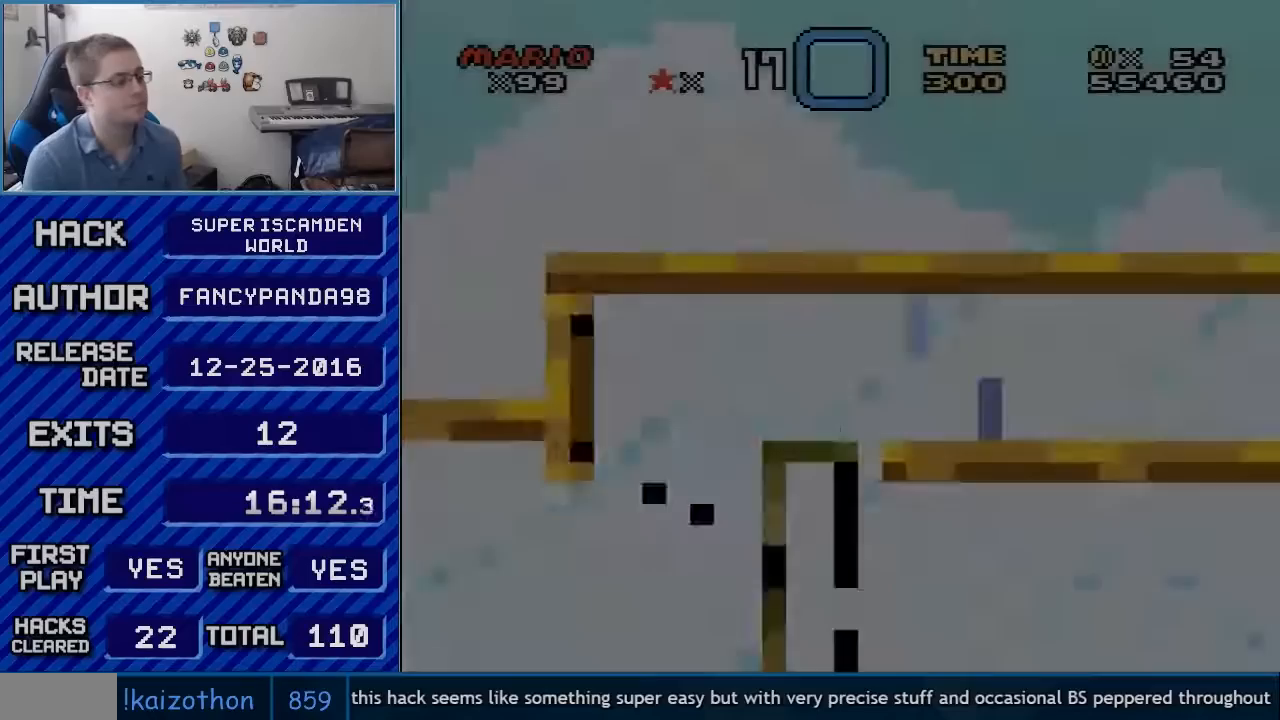
{"buttons": ["B", "Y", "DPAD_RIGHT"], "events": []}
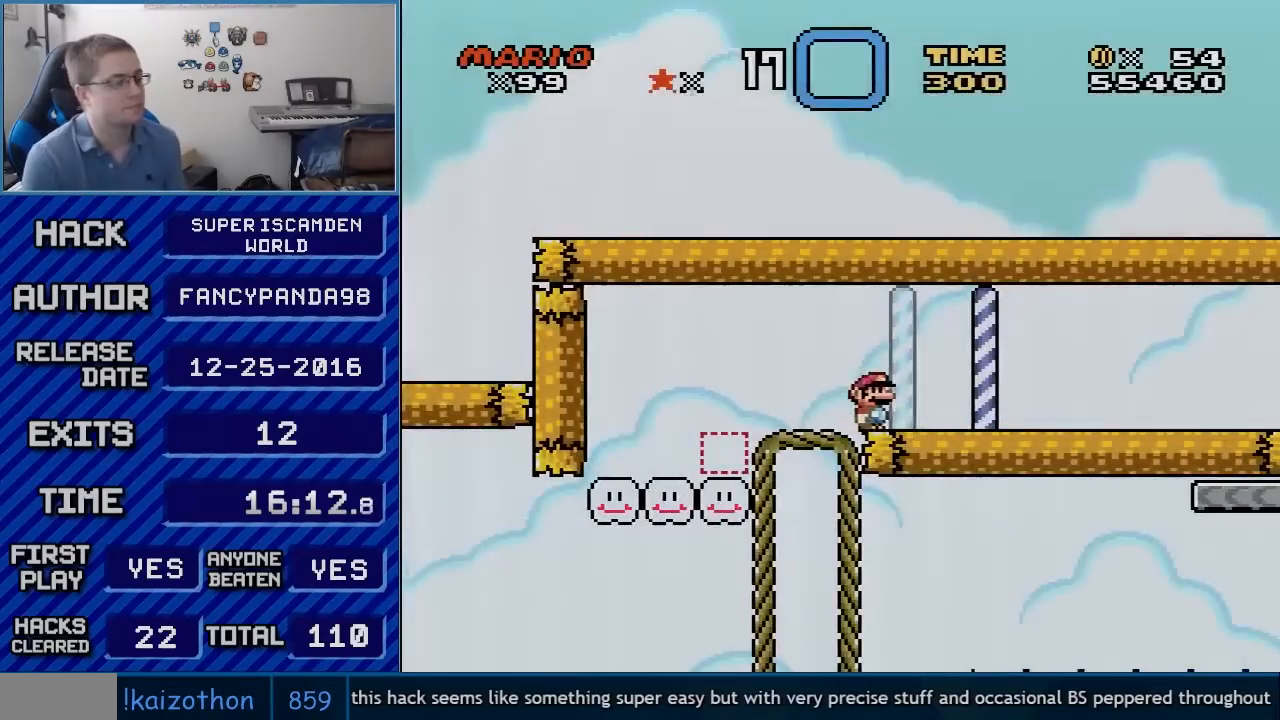
{"buttons": ["B", "Y", "DPAD_RIGHT"], "events": []}
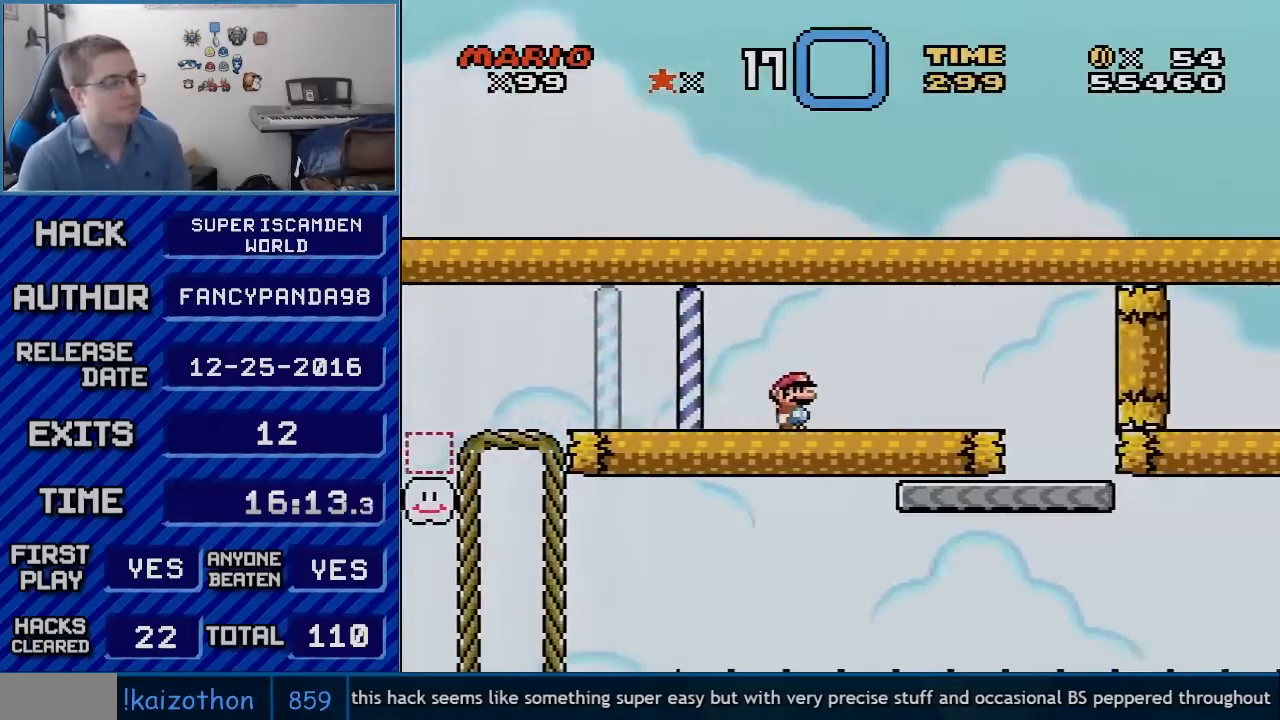
{"buttons": ["B", "Y", "DPAD_RIGHT"], "events": []}
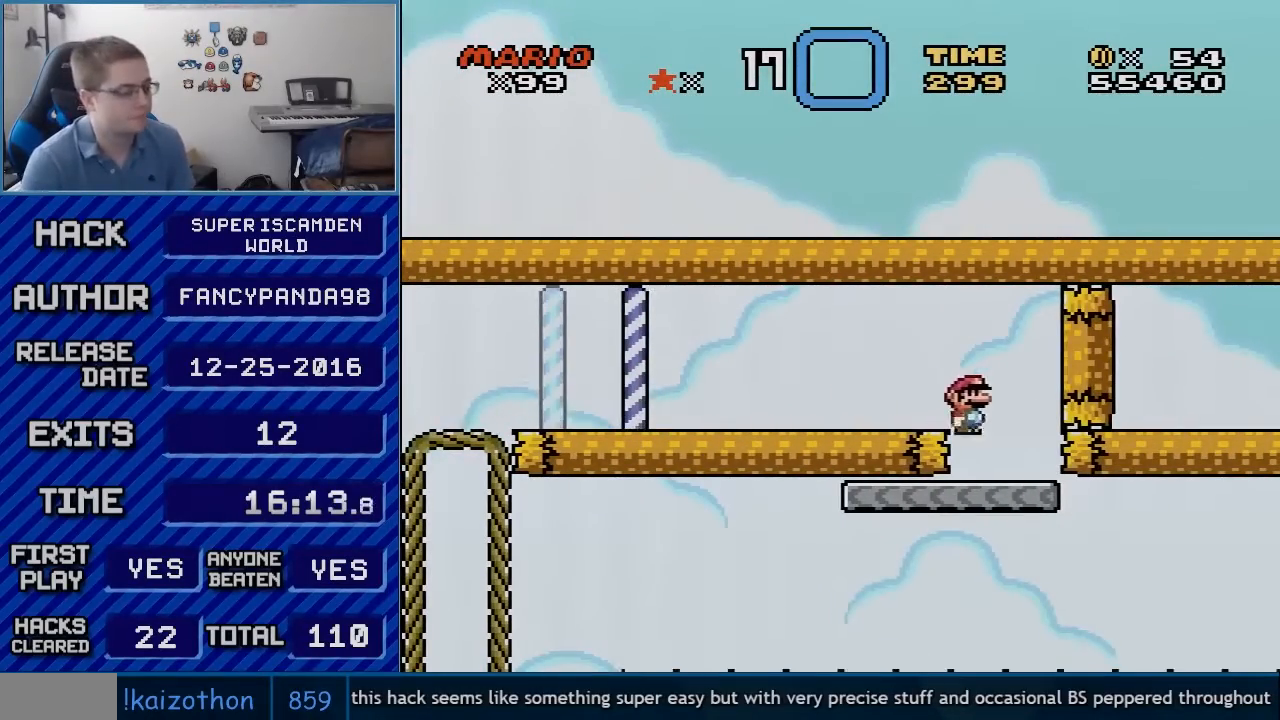
{"buttons": ["Y"], "events": [[167, "DPAD_RIGHT", "up"], [383, "B", "up"]]}
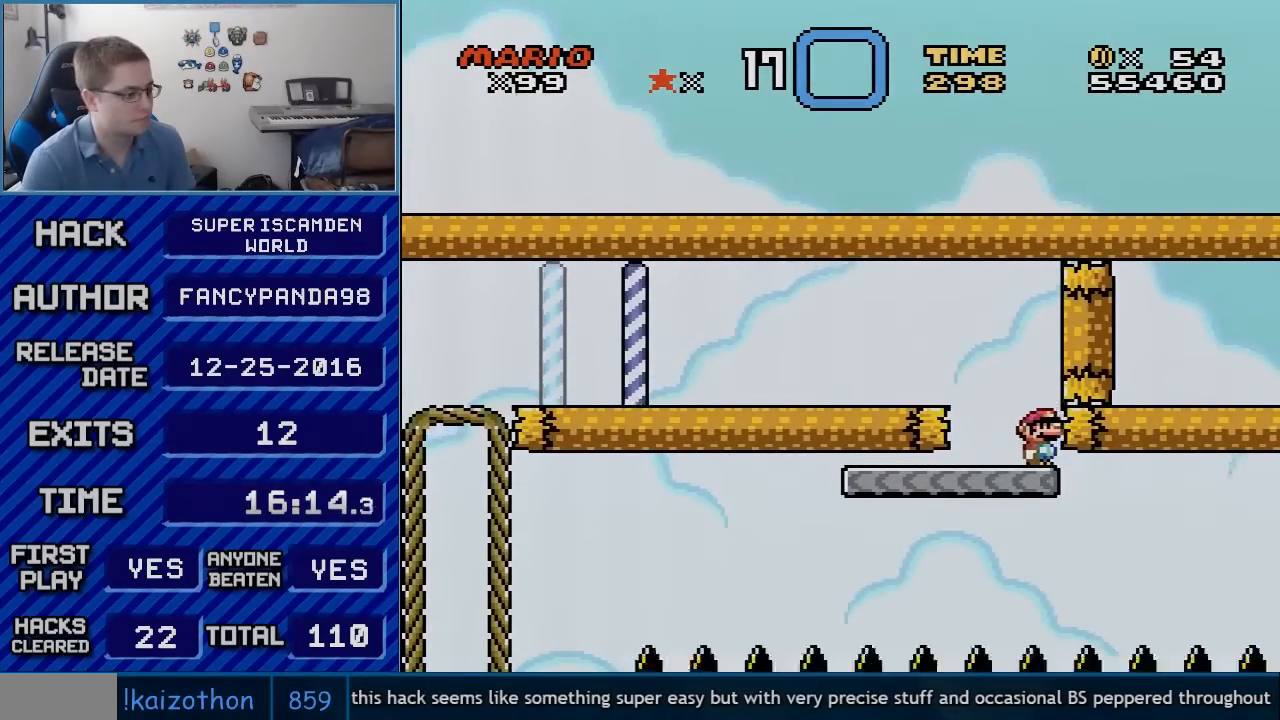
{"buttons": ["X", "DPAD_LEFT"], "events": [[67, "DPAD_LEFT", "down"], [67, "Y", "up"], [100, "X", "down"]]}
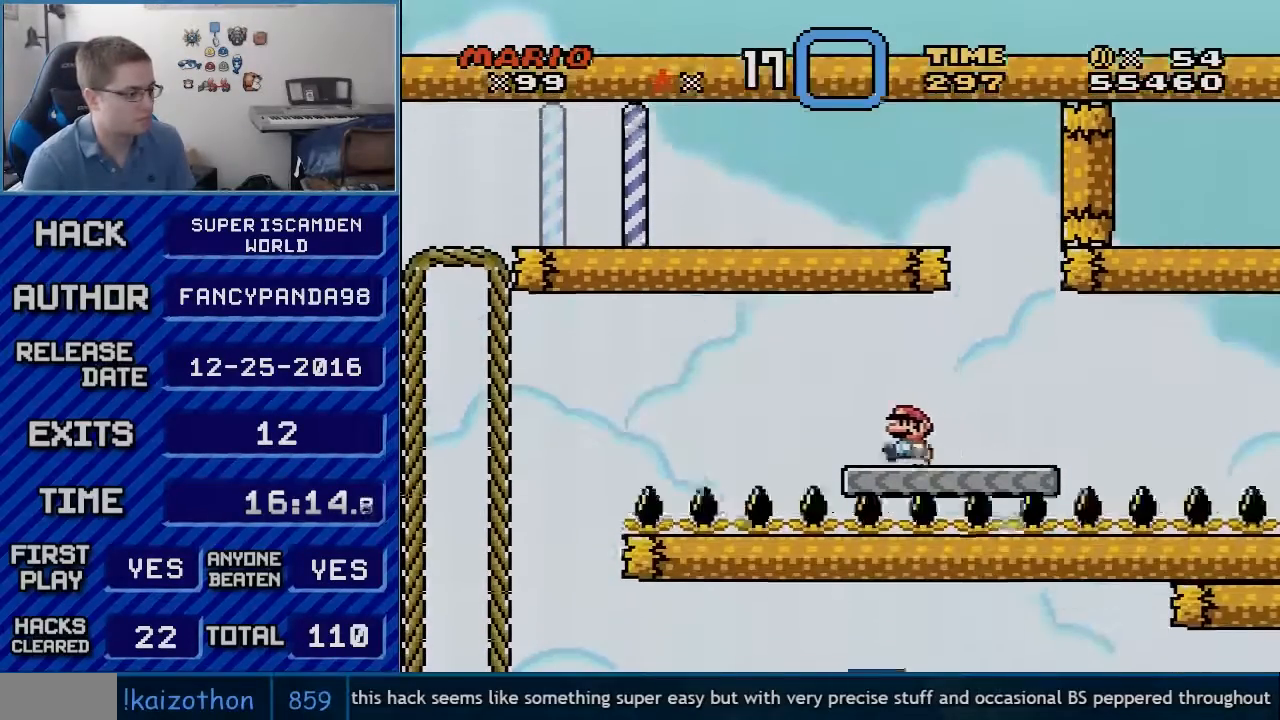
{"buttons": ["A", "X", "DPAD_LEFT"], "events": [[50, "A", "down"], [100, "A", "up"], [300, "A", "down"]]}
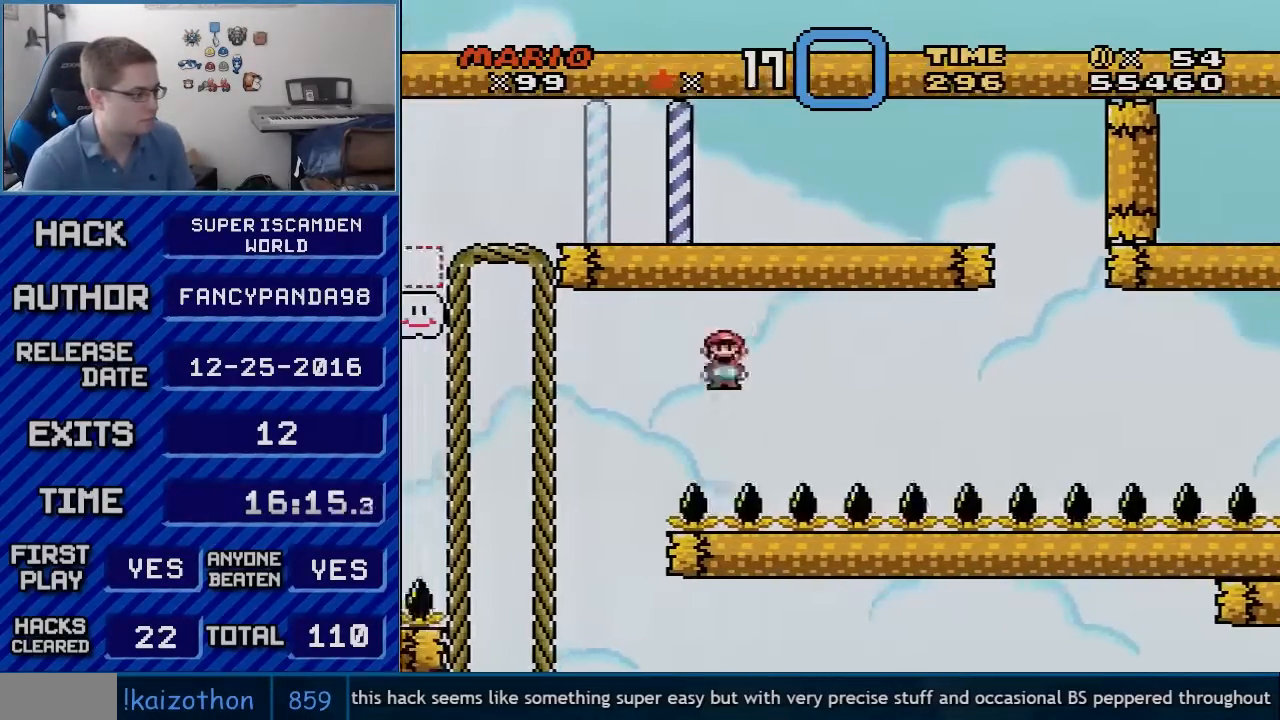
{"buttons": ["A", "X"], "events": [[350, "DPAD_LEFT", "up"]]}
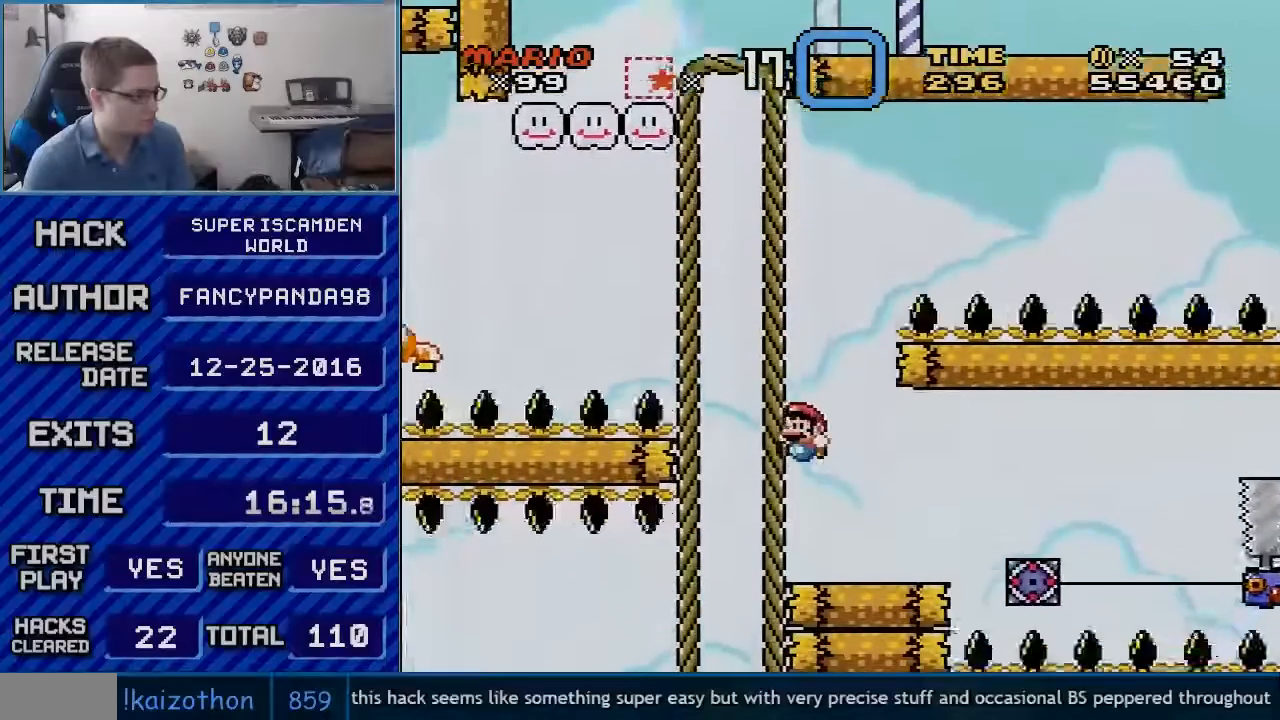
{"buttons": ["X"], "events": [[100, "DPAD_RIGHT", "down"], [317, "DPAD_RIGHT", "up"], [367, "A", "up"]]}